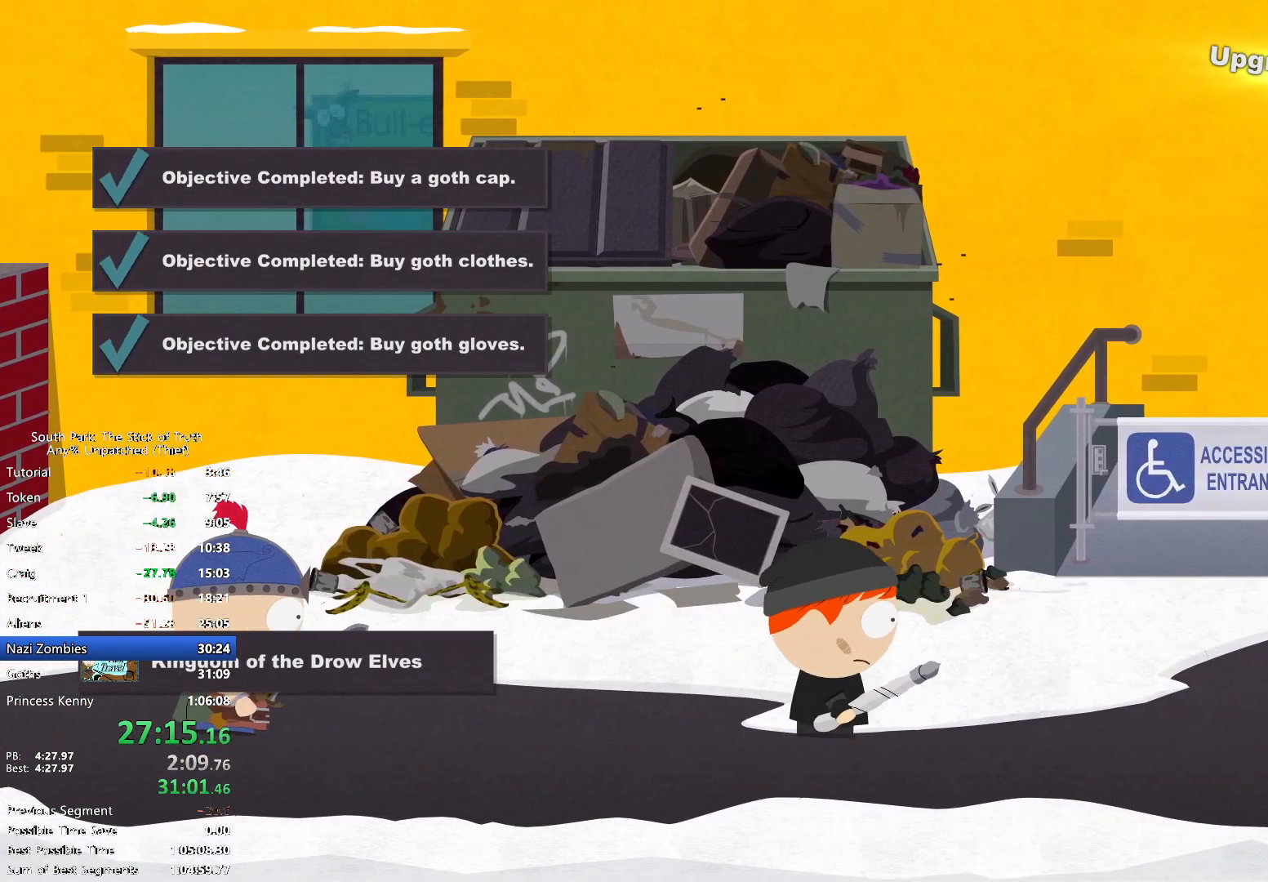
Gameplay with a controller (Xbox layout); each line is a JSON object with the inputs held at the frame after it. "events" lists button and stick changes between this image and that frame as [ms after this image, input, new state], when the widget could be followed in between. Not read: L3 R3.
{"buttons": ["B"], "left_stick": "right", "right_stick": "center"}
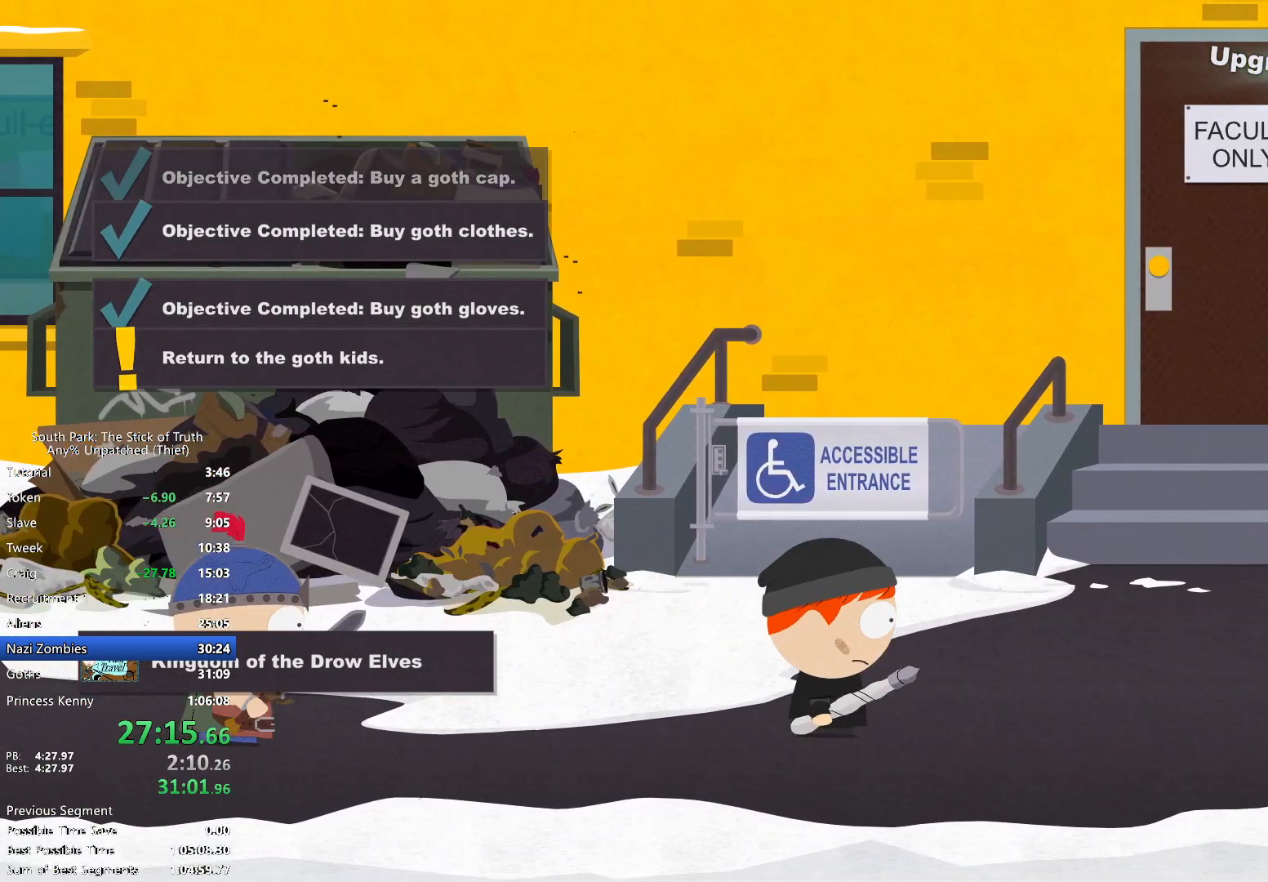
{"buttons": ["B"], "left_stick": "right", "right_stick": "center", "events": []}
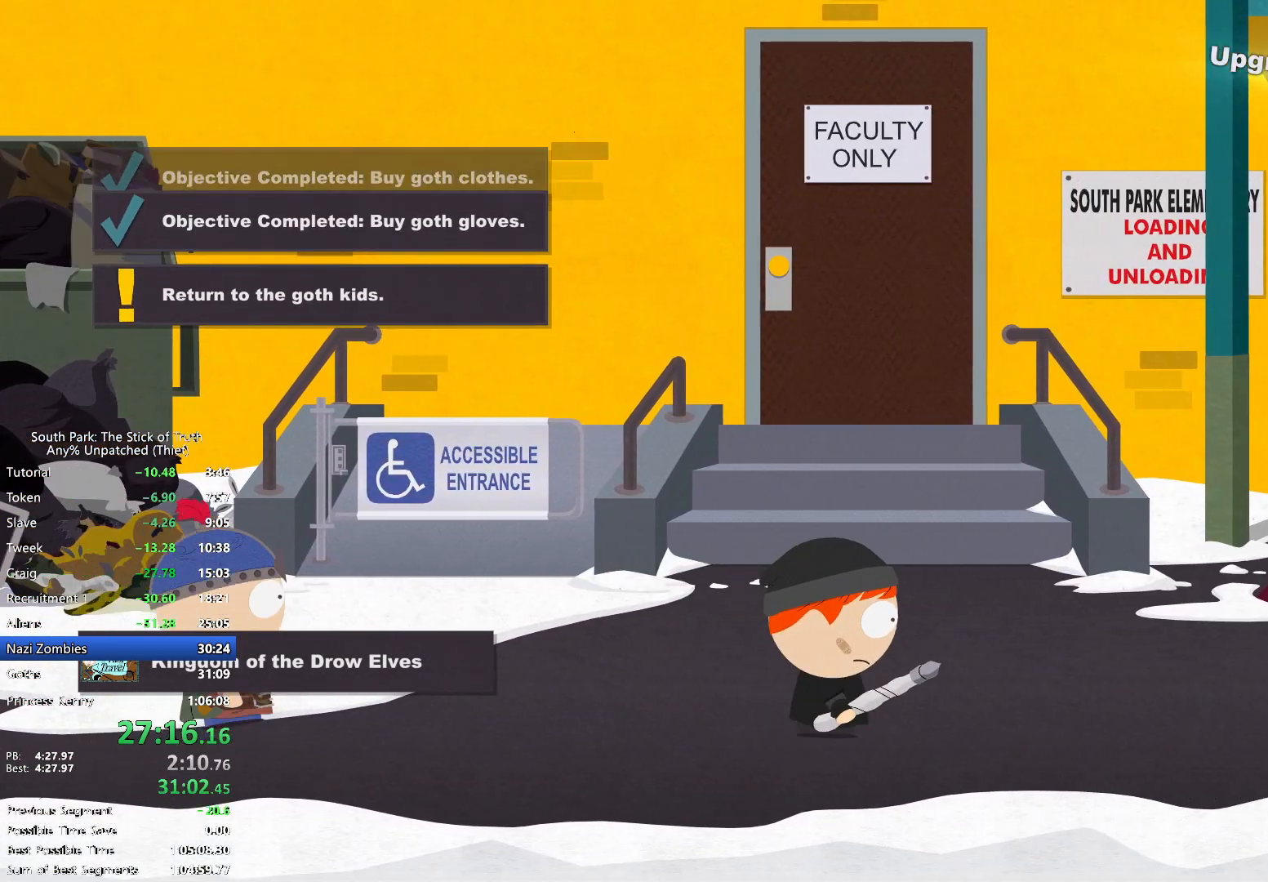
{"buttons": ["B"], "left_stick": "right", "right_stick": "center", "events": []}
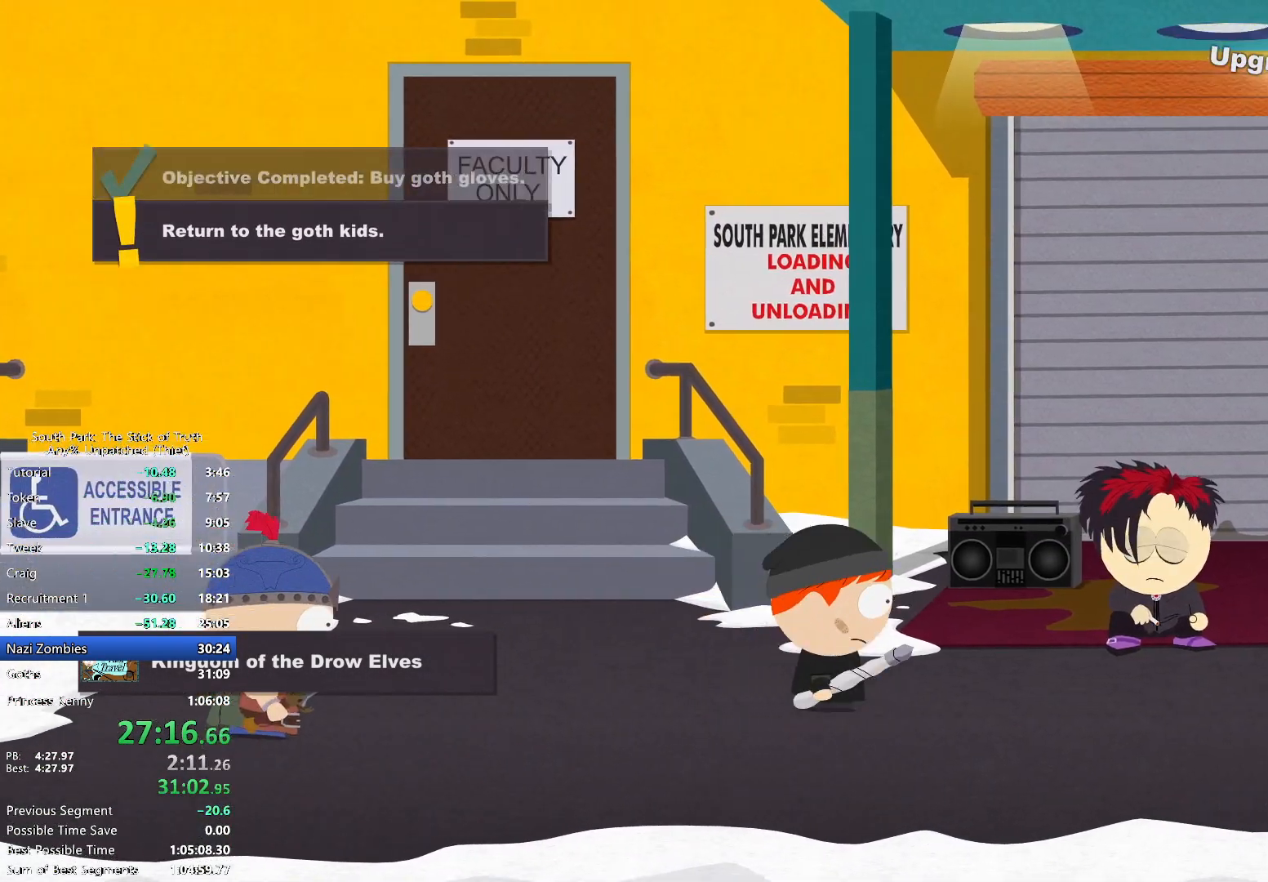
{"buttons": [], "left_stick": "center", "right_stick": "center"}
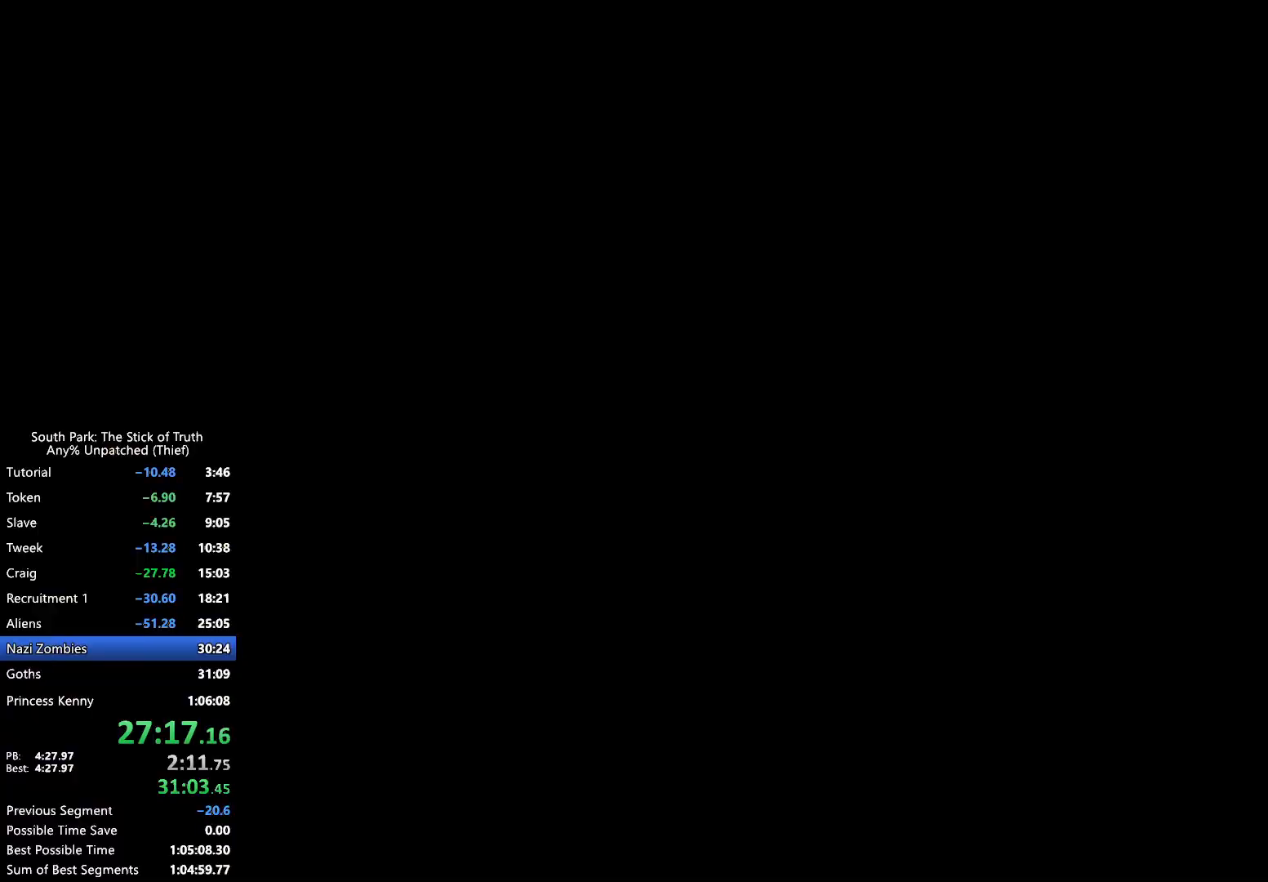
{"buttons": [], "left_stick": "center", "right_stick": "center", "events": []}
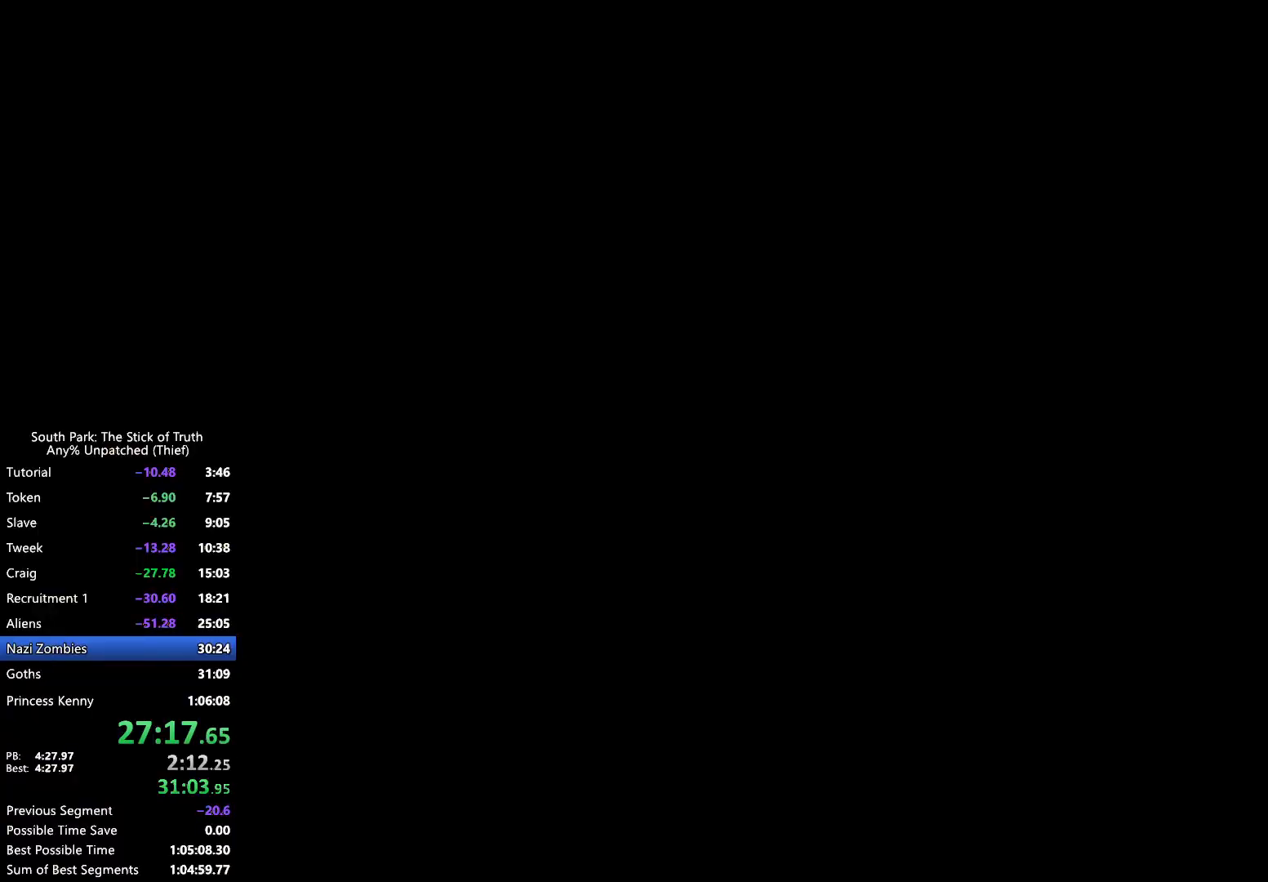
{"buttons": ["B"], "left_stick": "center", "right_stick": "center", "events": [[183, "B", "down"]]}
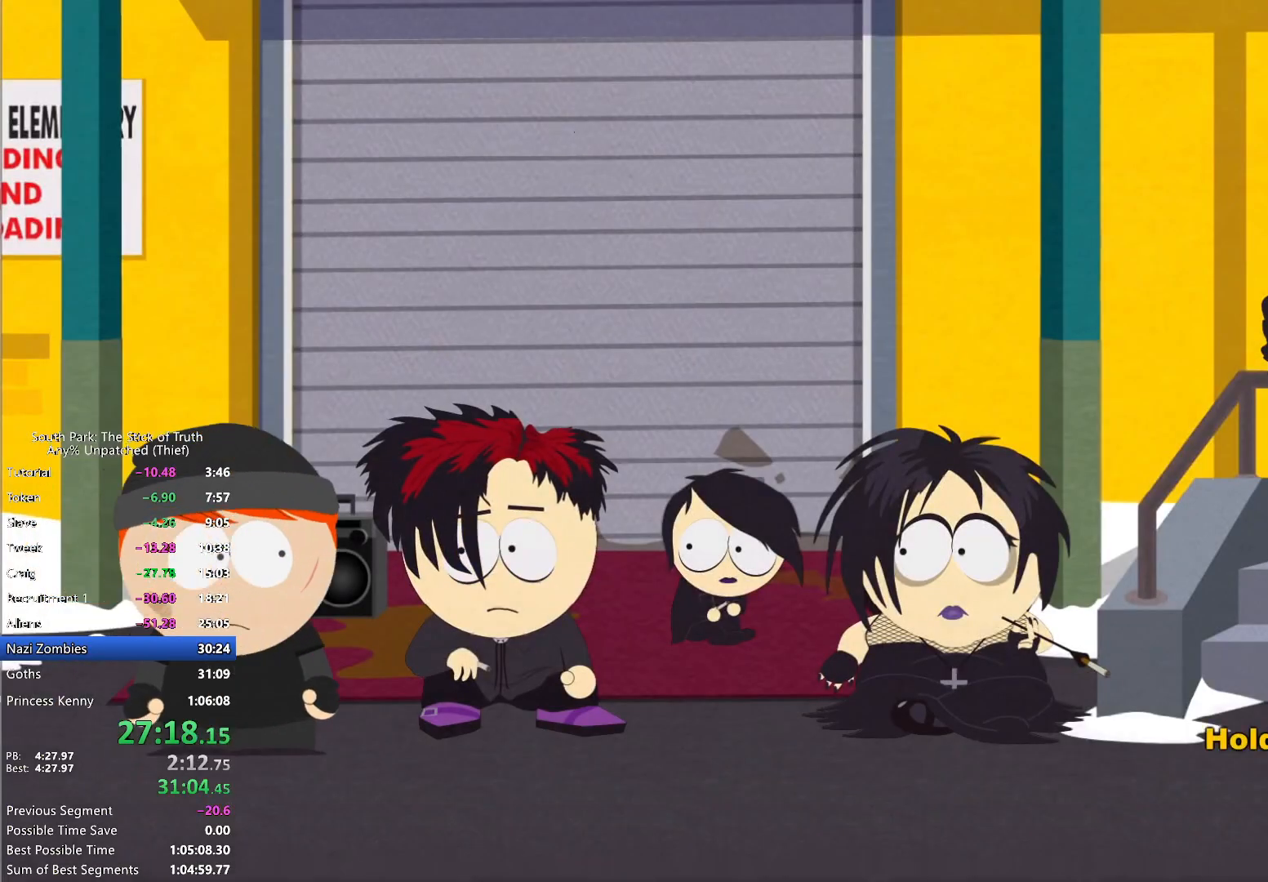
{"buttons": ["B"], "left_stick": "center", "right_stick": "center", "events": [[100, "X", "down"], [400, "X", "up"]]}
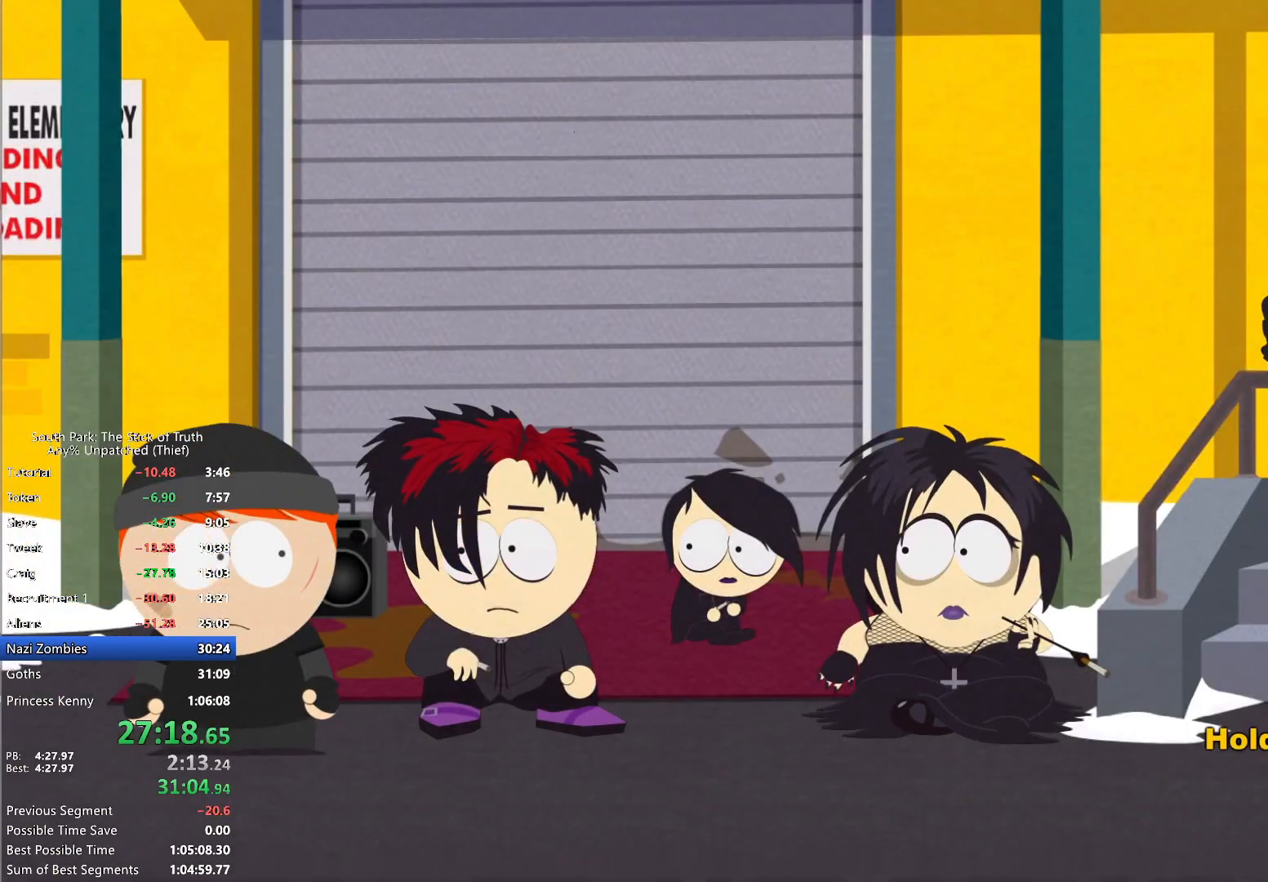
{"buttons": ["B"], "left_stick": "left", "right_stick": "center"}
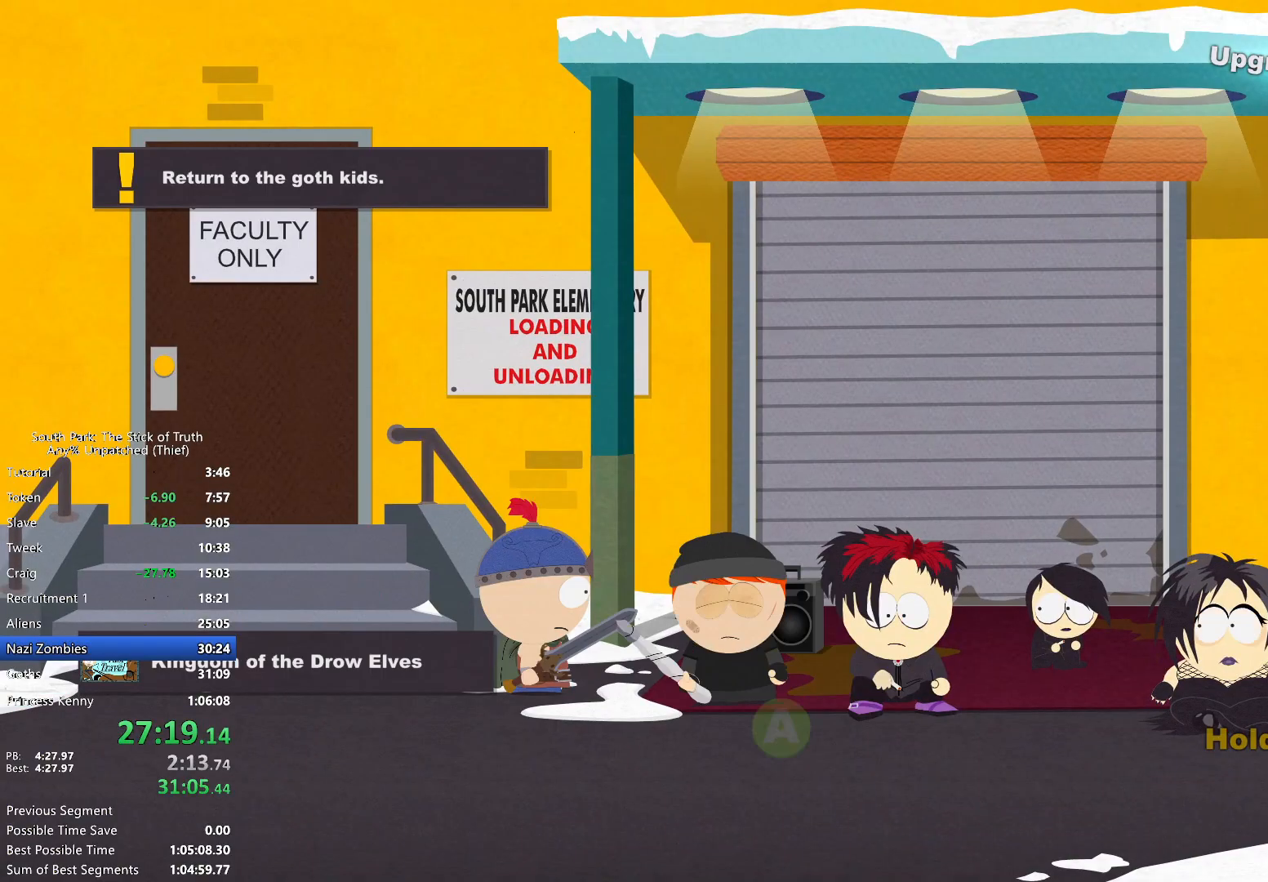
{"buttons": [], "left_stick": "left", "right_stick": "center", "events": [[433, "B", "up"]]}
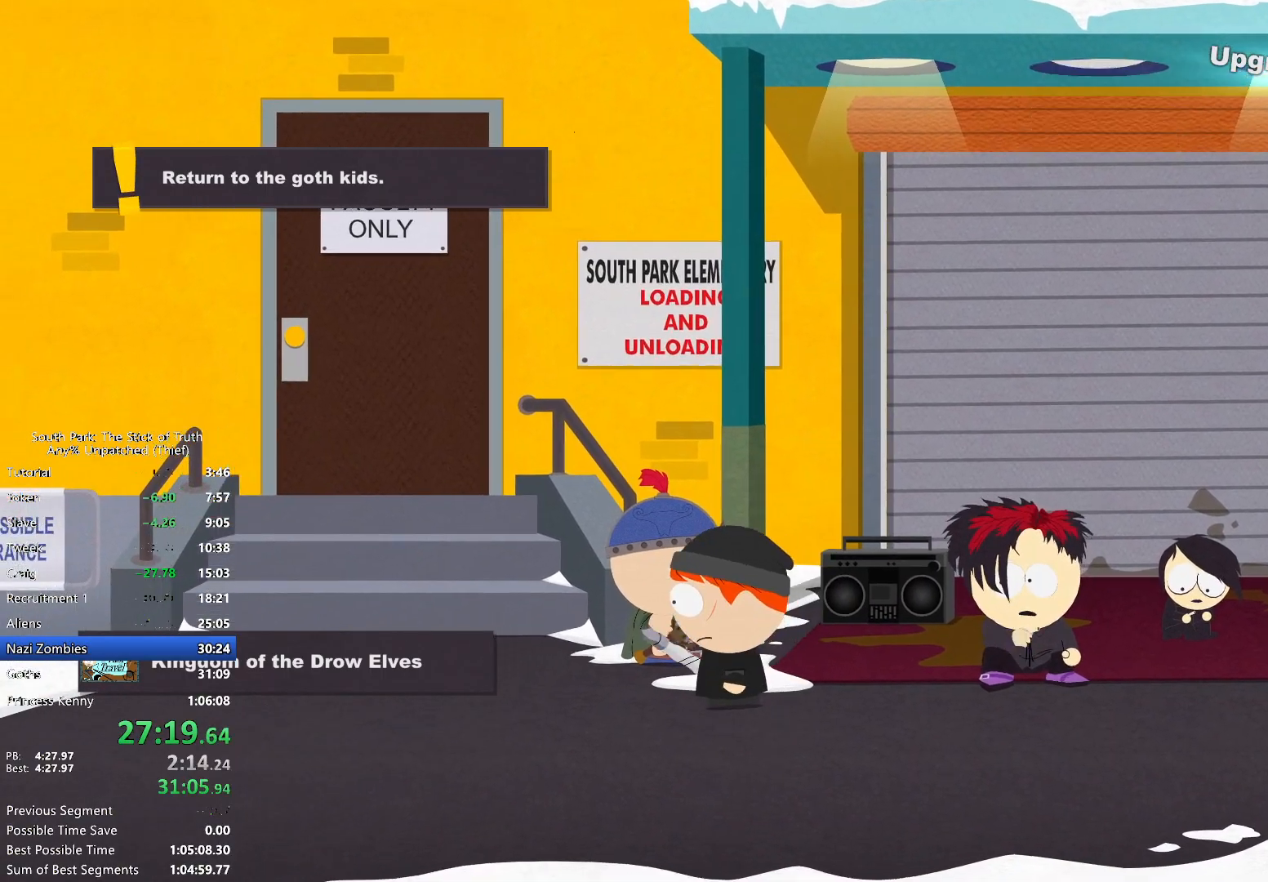
{"buttons": ["B"], "left_stick": "left", "right_stick": "center", "events": [[17, "B", "down"], [133, "B", "up"], [200, "B", "down"], [317, "B", "up"], [400, "B", "down"]]}
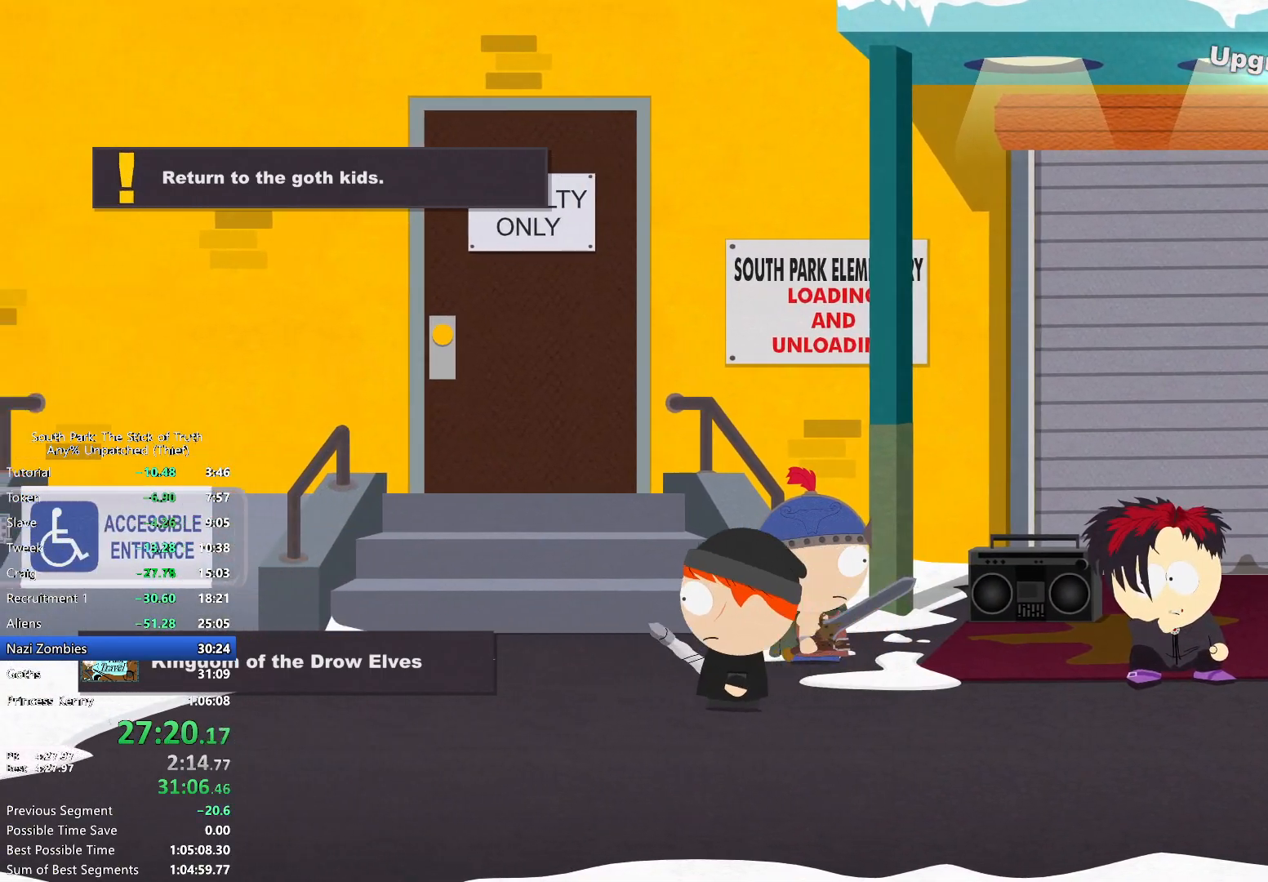
{"buttons": ["B"], "left_stick": "left", "right_stick": "center", "events": []}
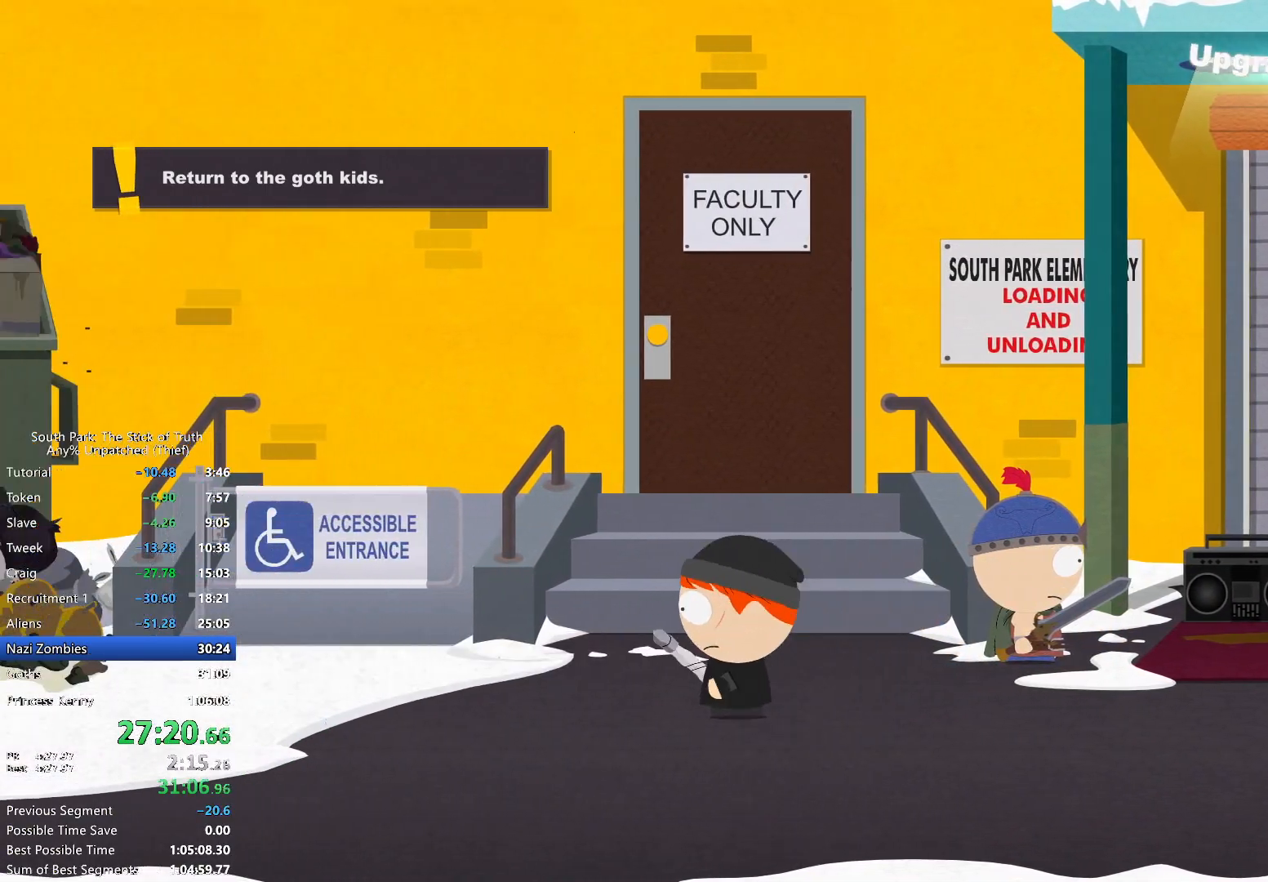
{"buttons": ["B"], "left_stick": "left", "right_stick": "center"}
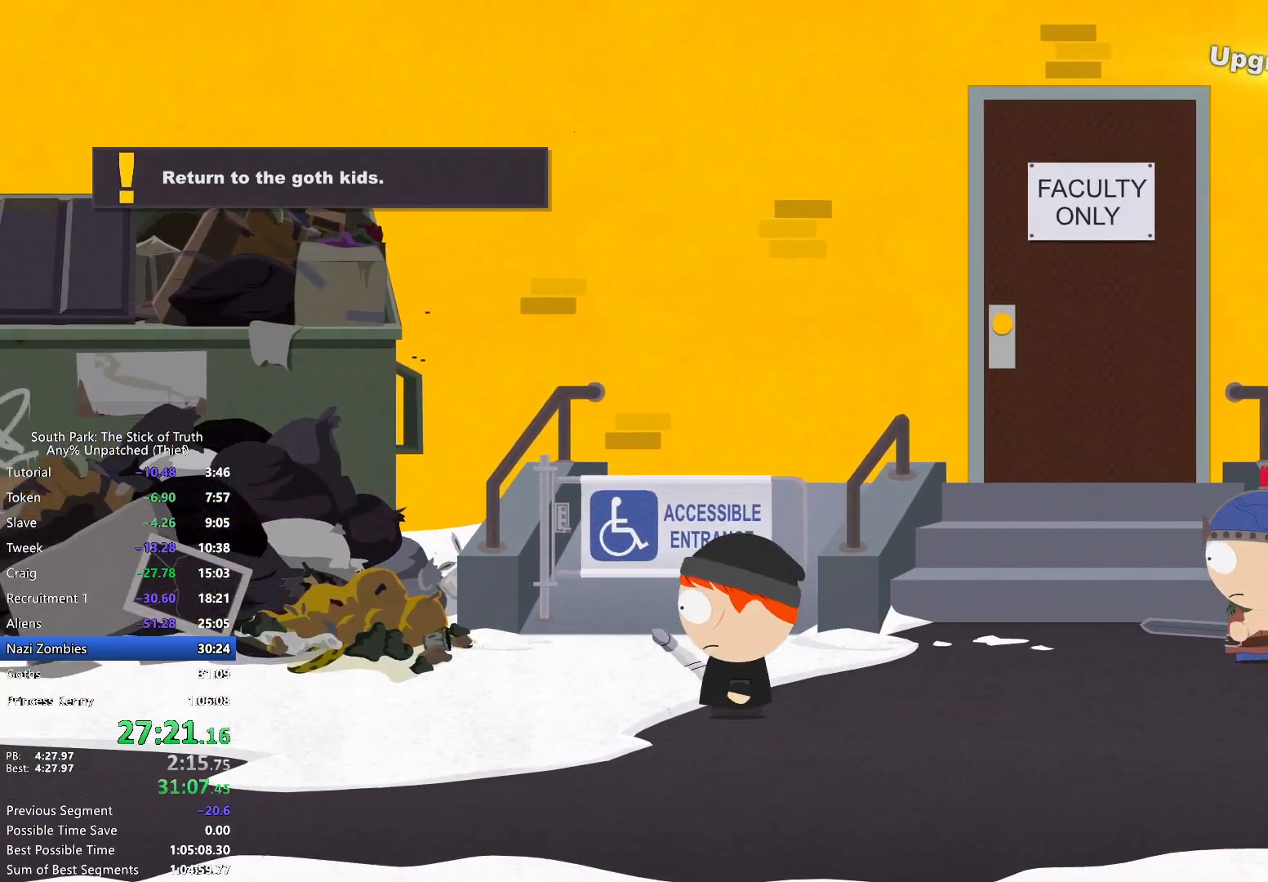
{"buttons": ["B"], "left_stick": "left", "right_stick": "center", "events": []}